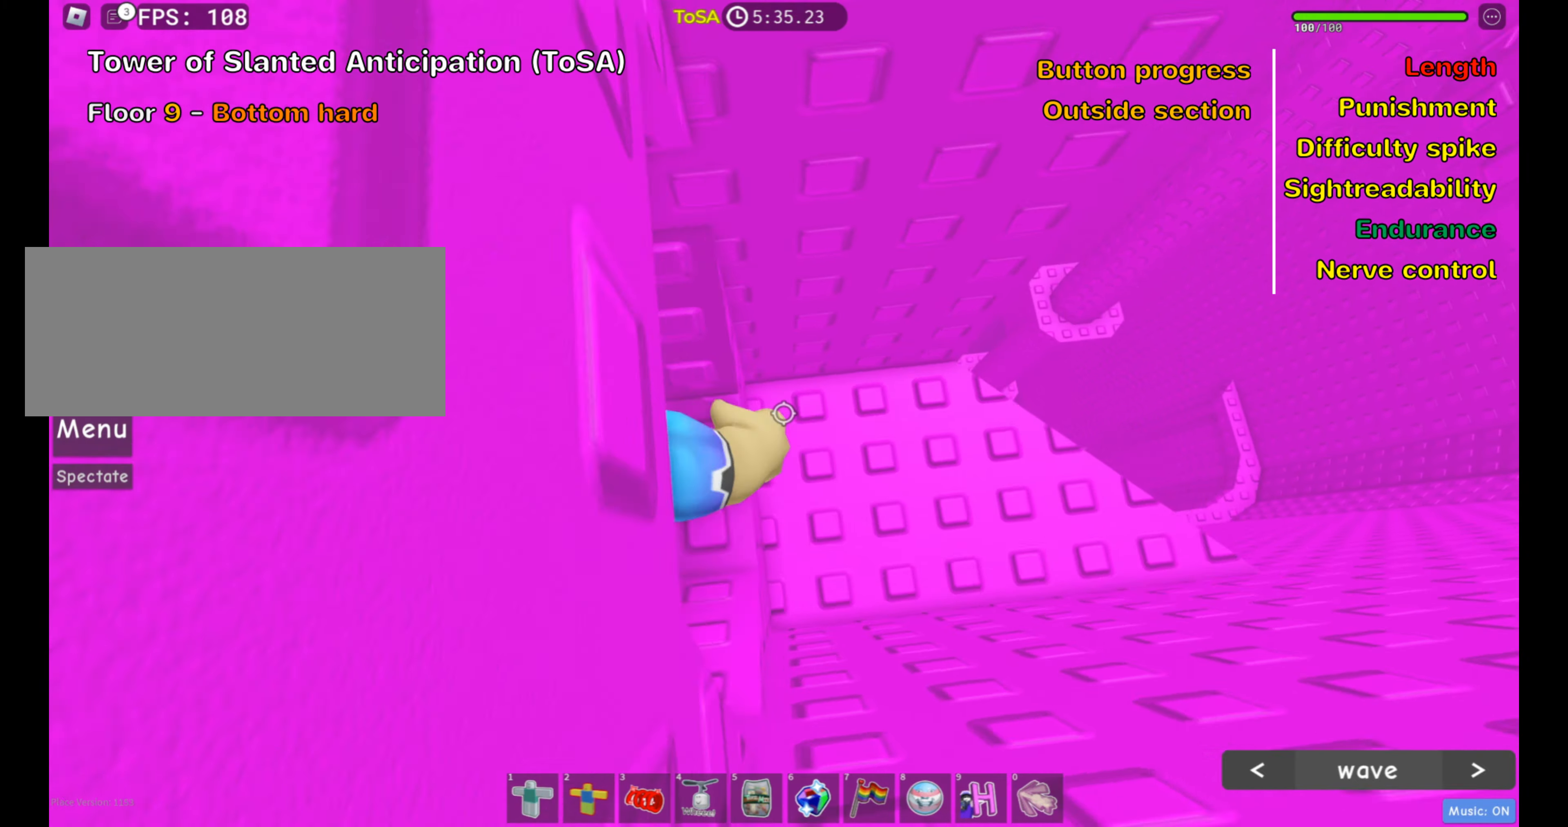
Gameplay with keyboard and mouse; each line is a JSON object with the keys and mouse buttons held at the frame after it. "events" lists presses ("down") and releases ("up") of ".", "a", "comma", "d", "e", "f", "s", "shift", "space", "w", "mouse_left" and "mouse_right" between this image and that frame as [ms after this image, input, new state], when the widget could be followed in between. "mouse_left", "mouse_right" = the "left", "right" buttons of the "mouse" list. No other keys are recorded. Mouse movement is not recorded.
{"keys": [], "mouse": [], "events": [[67, "d", "down"], [250, "d", "up"], [367, "d", "down"], [467, "d", "up"]]}
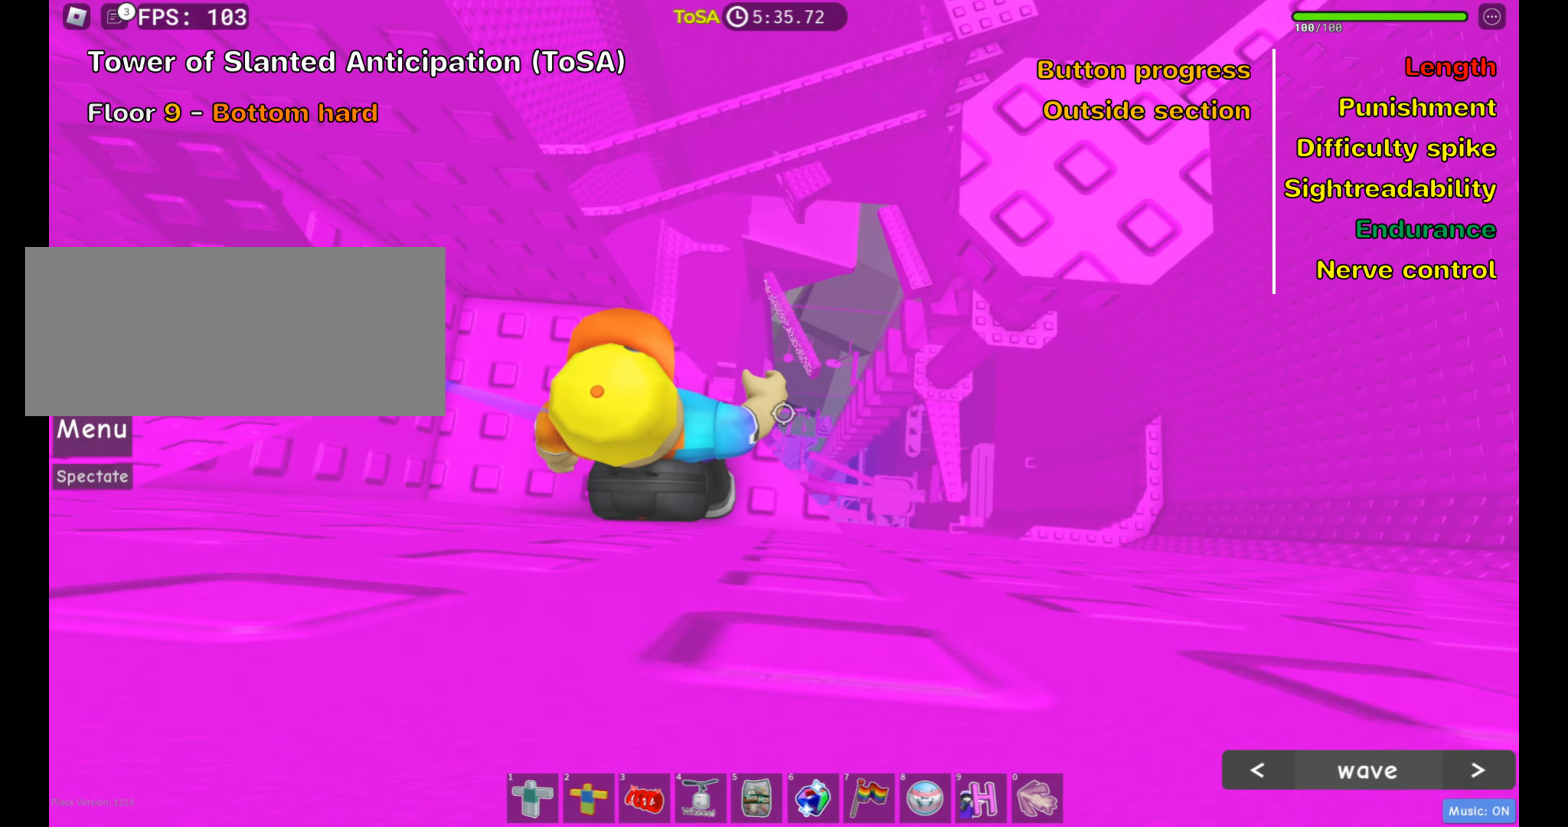
{"keys": ["shift"], "mouse": [], "events": [[200, "shift", "down"], [317, "shift", "up"], [417, "shift", "down"]]}
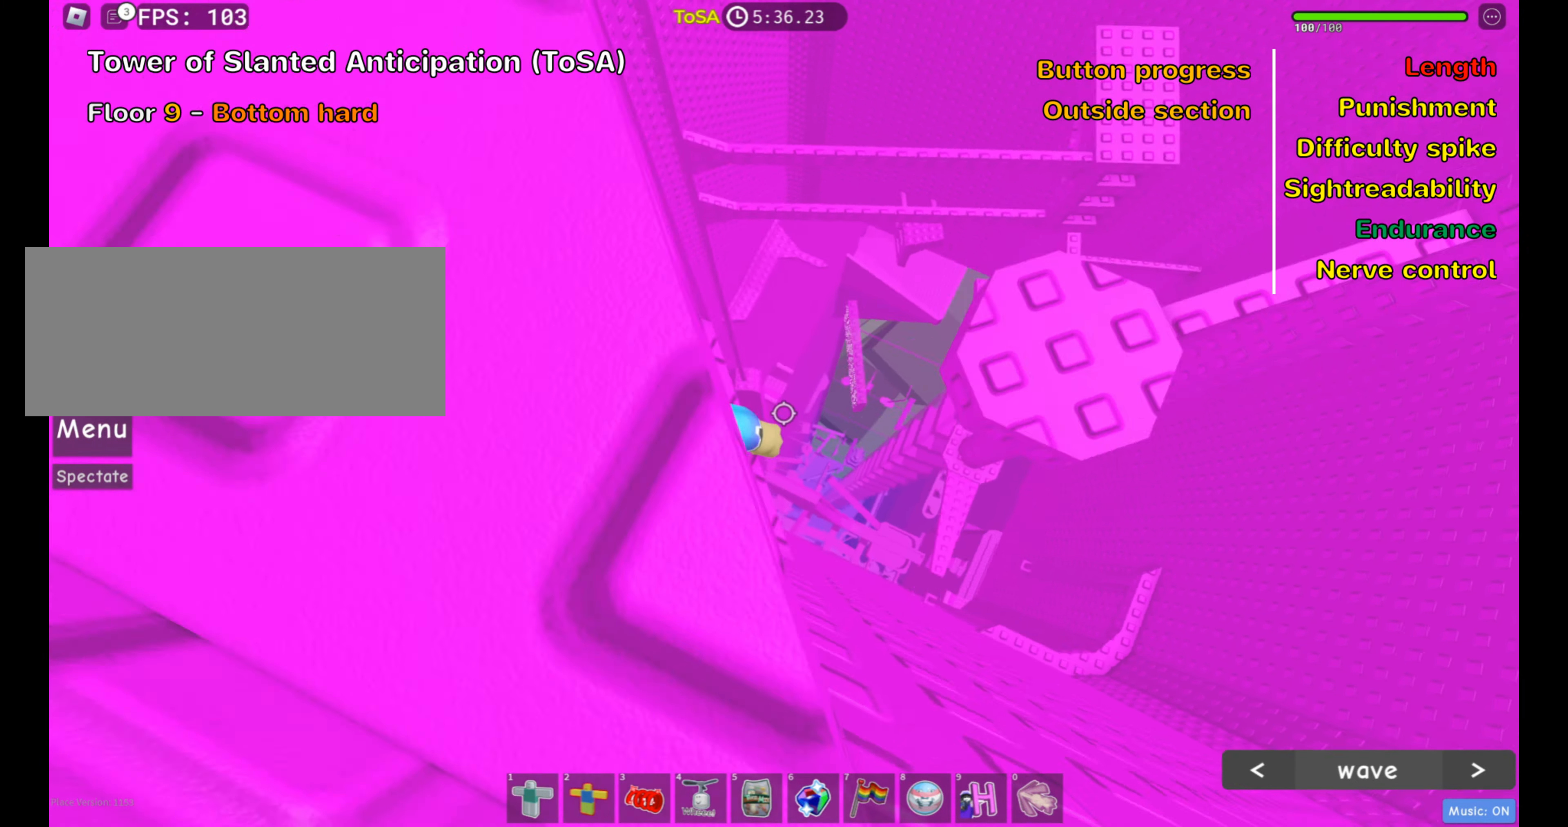
{"keys": [], "mouse": [], "events": [[33, "shift", "up"], [133, "d", "down"], [250, "space", "down"], [367, "space", "up"], [500, "d", "up"]]}
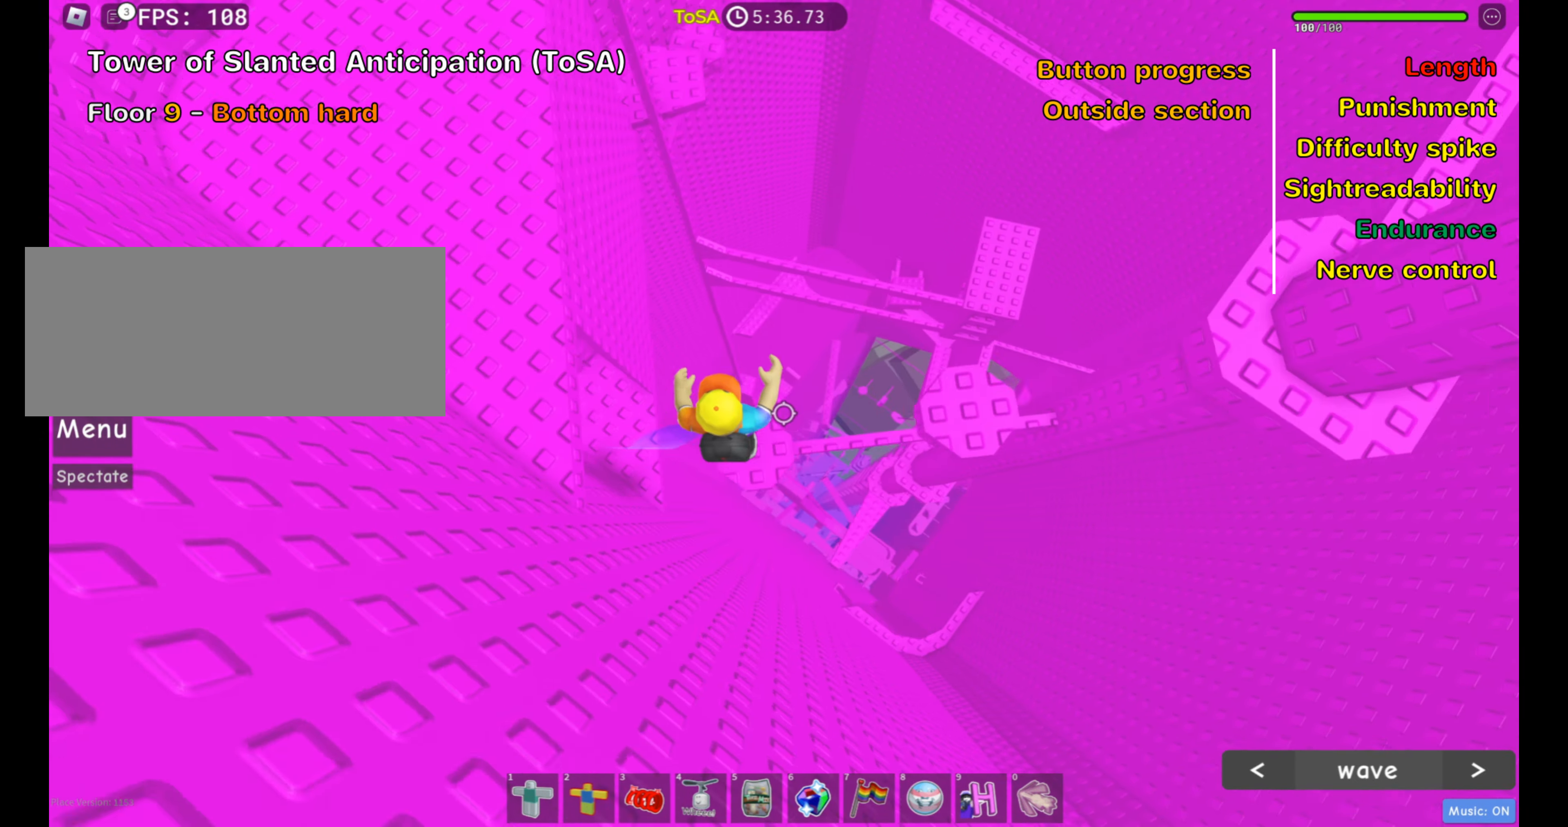
{"keys": ["d"], "mouse": [], "events": [[350, "space", "down"], [400, "d", "down"], [467, "space", "up"]]}
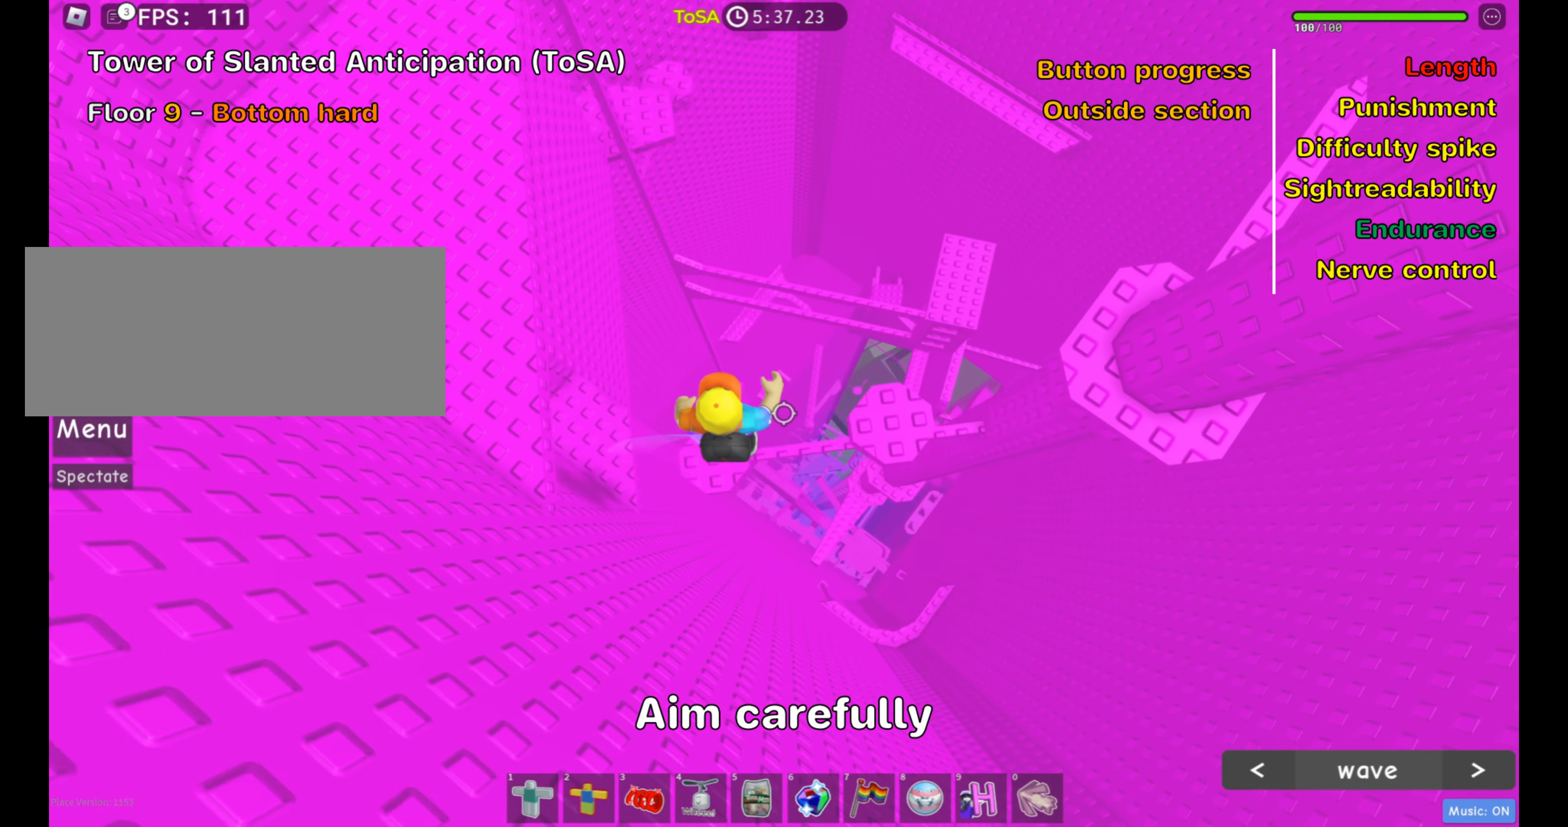
{"keys": ["d", "space"], "mouse": [], "events": [[234, "d", "up"], [384, "d", "down"], [467, "space", "down"]]}
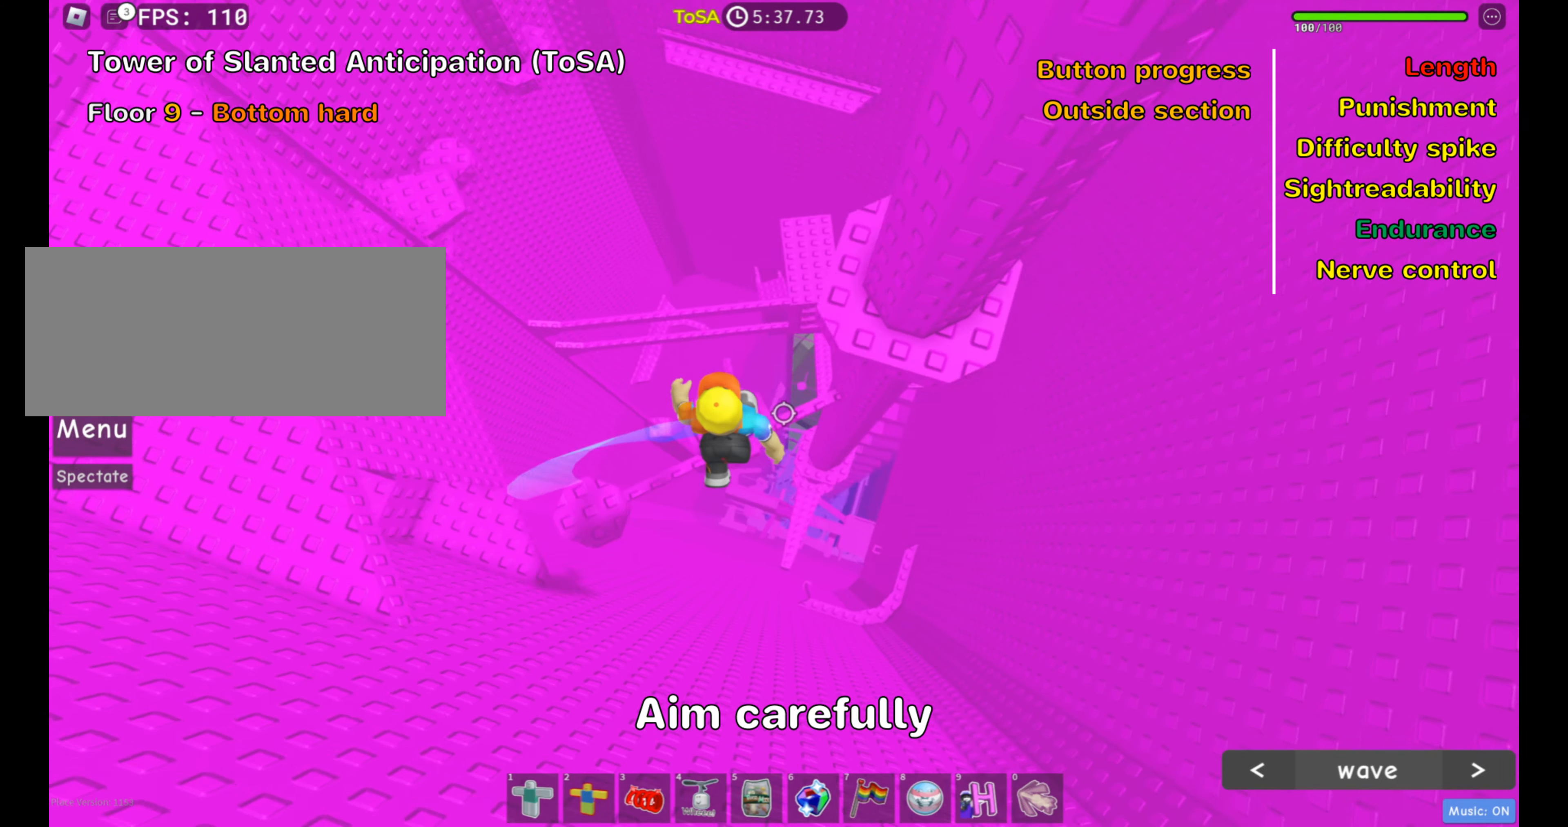
{"keys": ["d", "w"], "mouse": [], "events": [[100, "space", "up"], [167, "w", "down"]]}
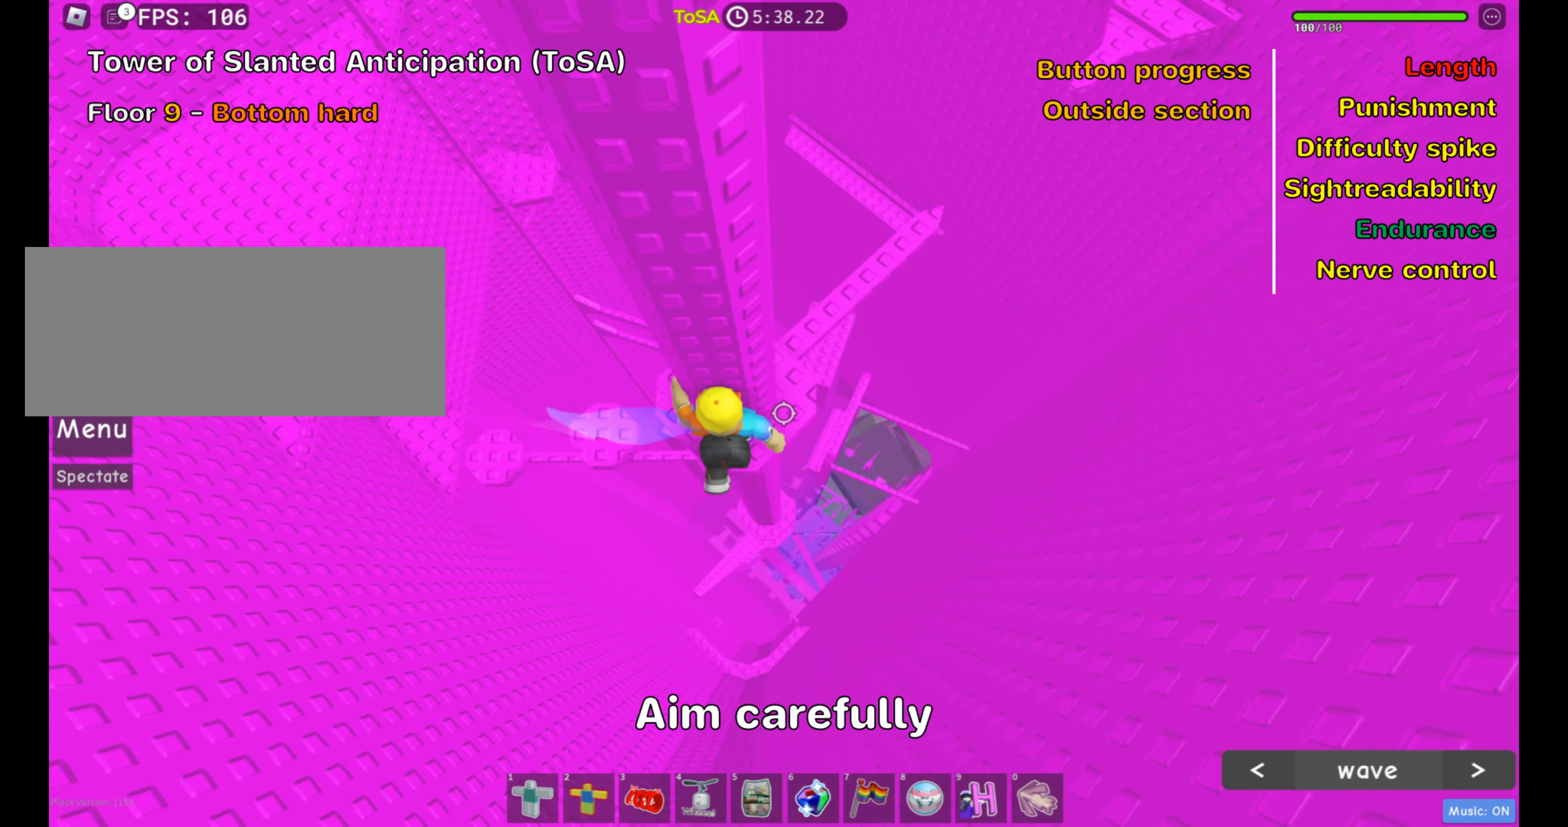
{"keys": [], "mouse": [], "events": [[84, "w", "up"], [100, "d", "up"], [167, "d", "down"], [200, "w", "down"], [334, "d", "up"], [350, "w", "up"]]}
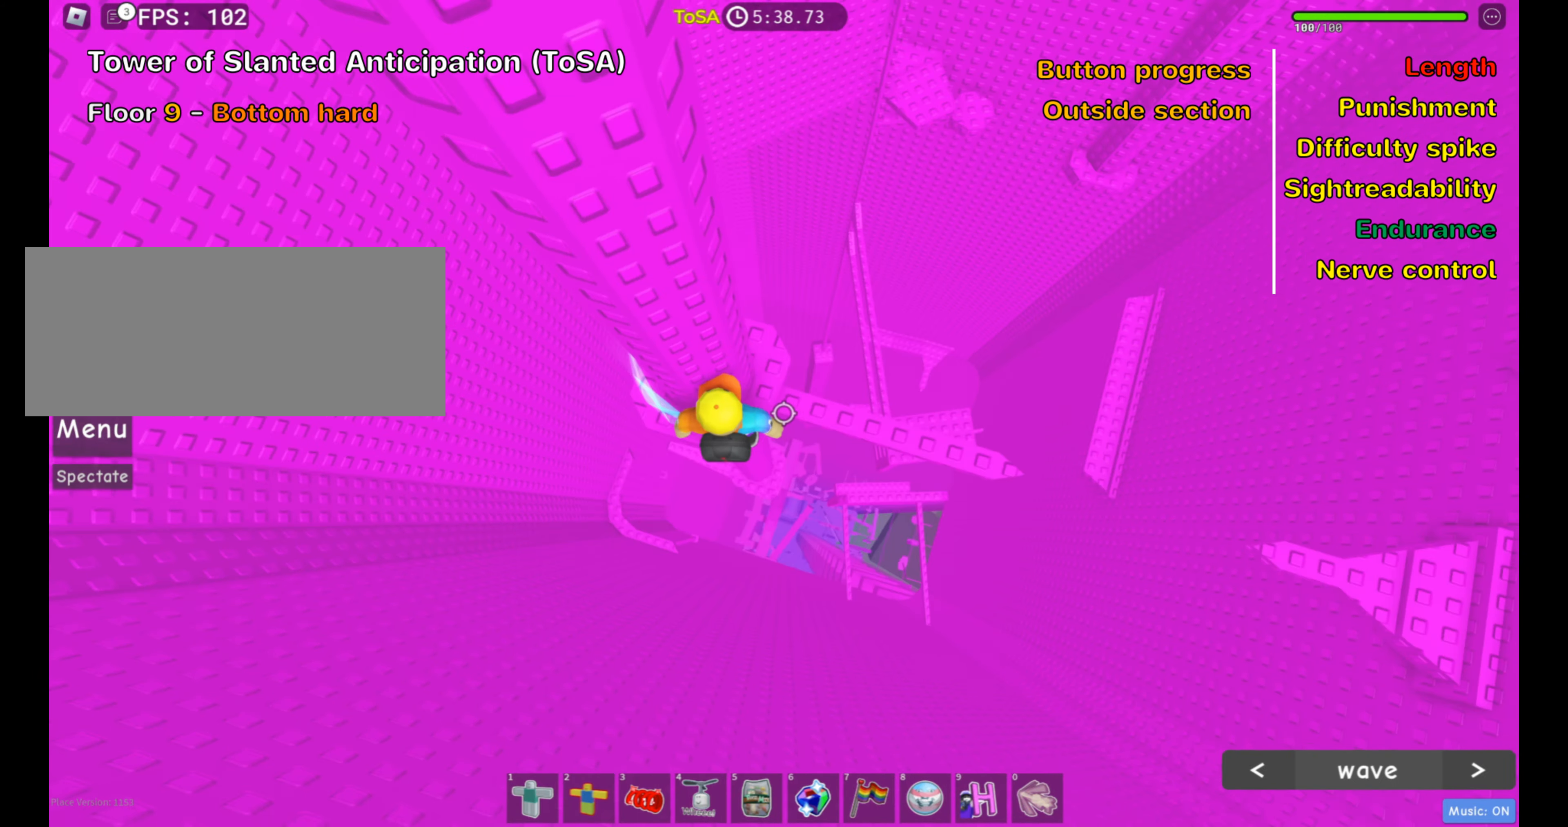
{"keys": [], "mouse": [], "events": [[67, "d", "down"], [450, "d", "up"]]}
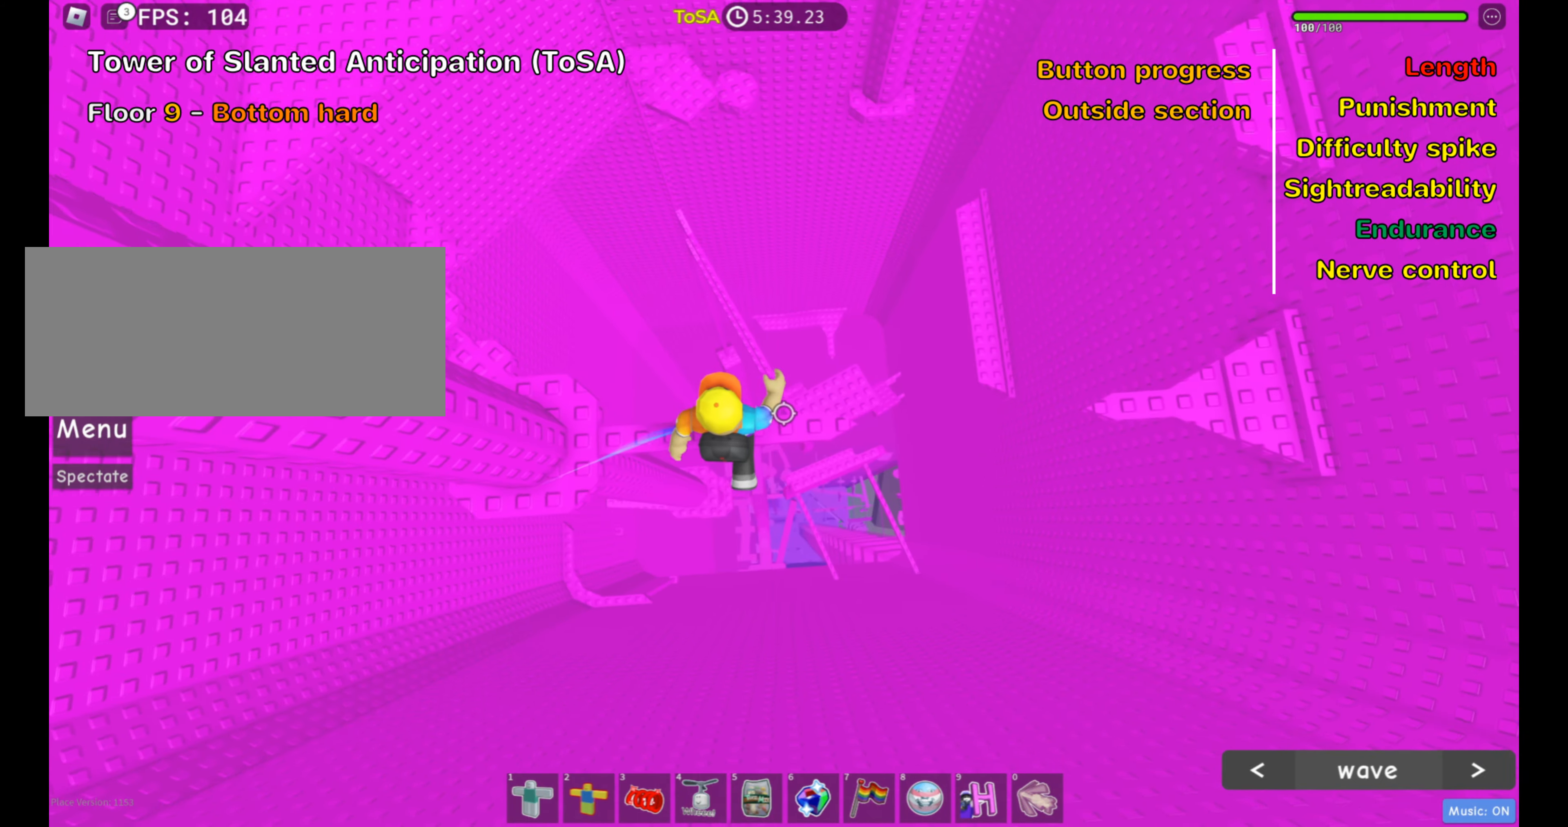
{"keys": ["d", "space"], "mouse": [], "events": [[50, "d", "down"], [400, "space", "down"]]}
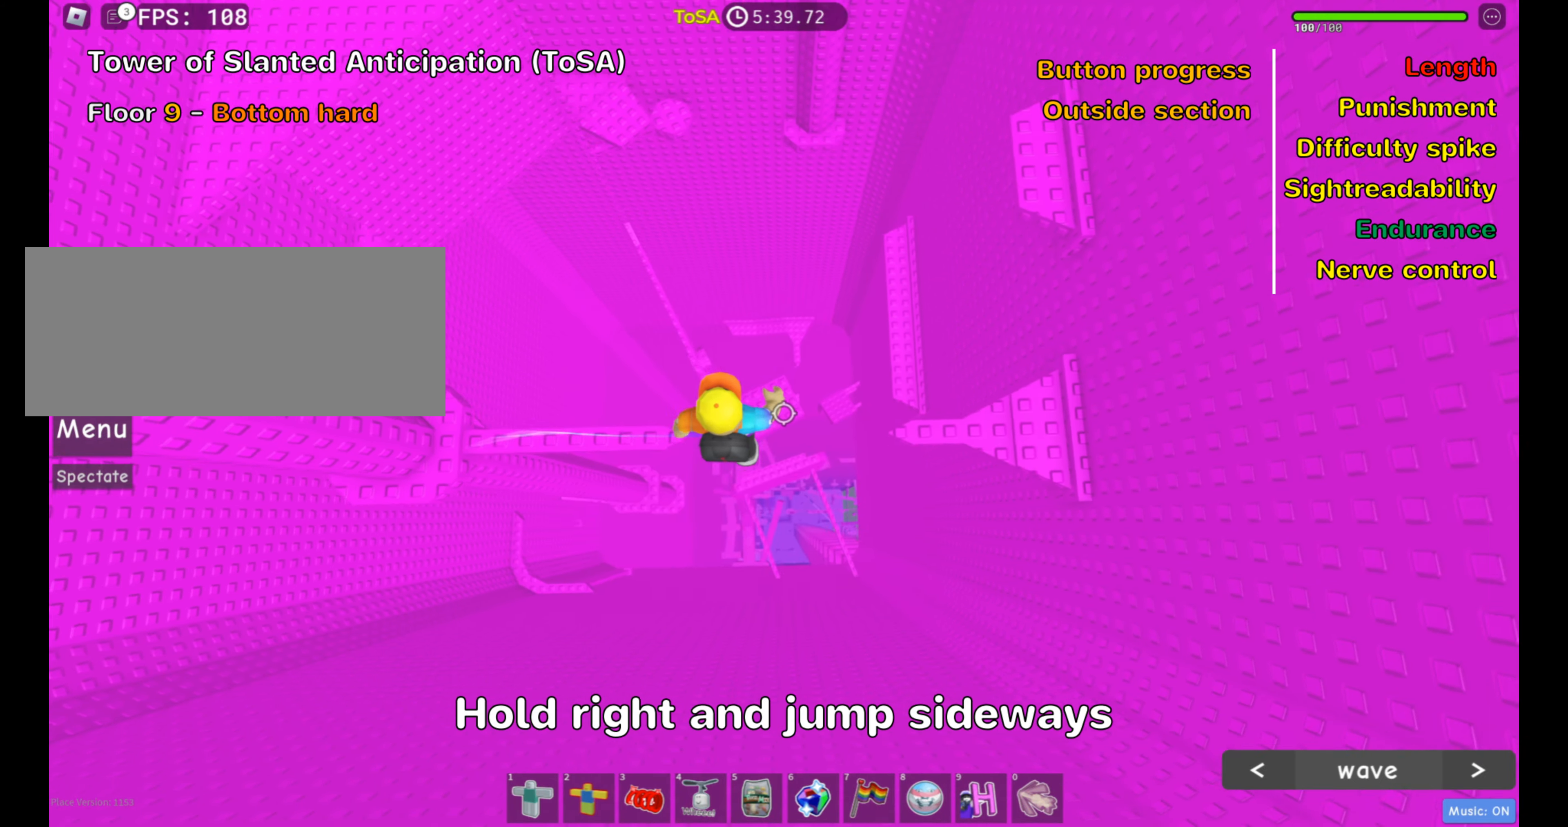
{"keys": ["d"], "mouse": [], "events": [[34, "space", "up"]]}
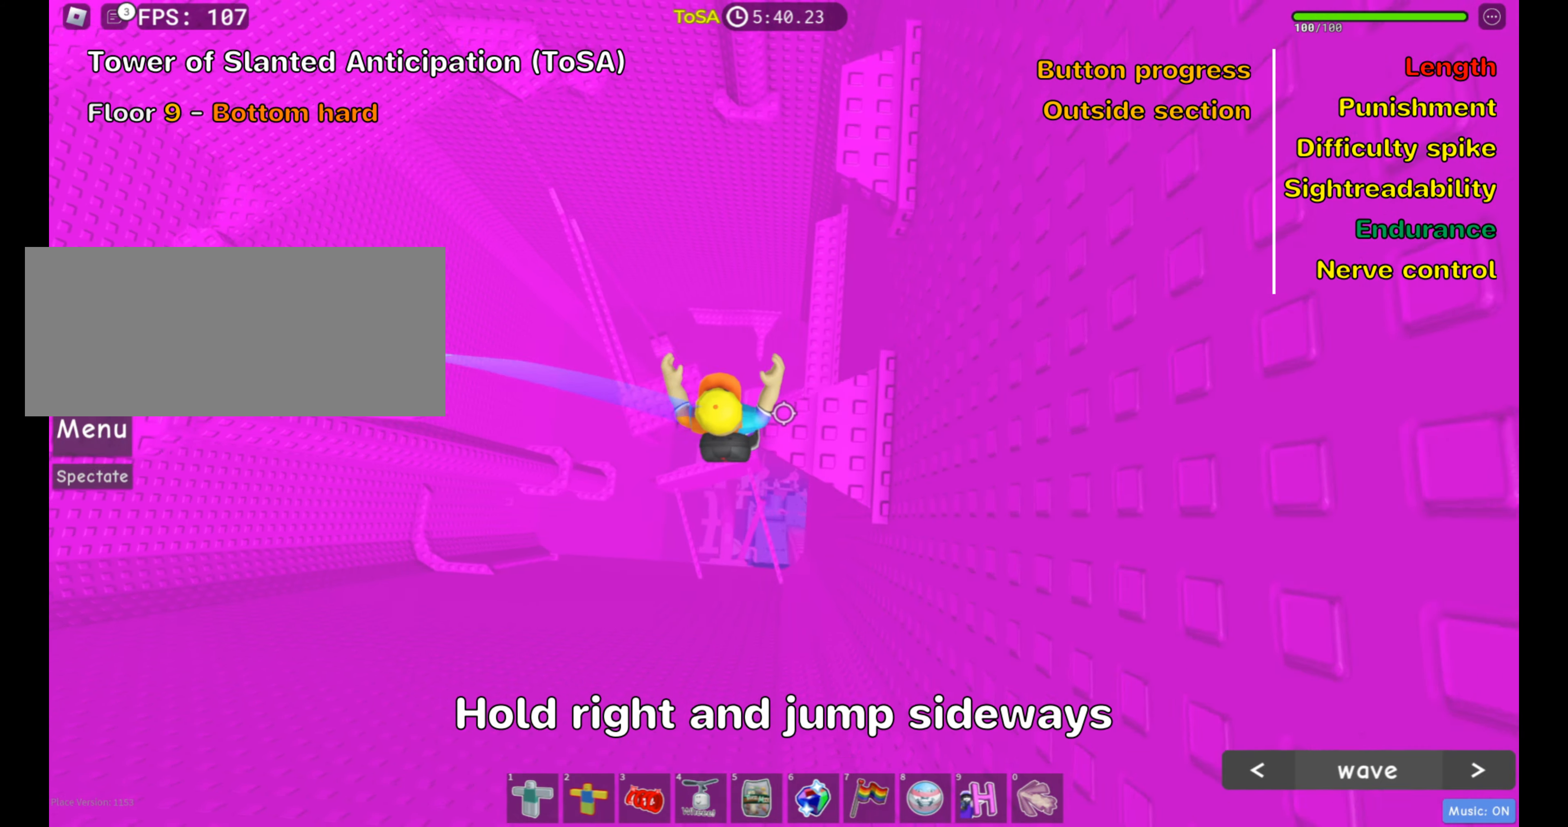
{"keys": ["a", "space"], "mouse": [], "events": [[84, "d", "up"], [100, "w", "down"], [267, "w", "up"], [367, "a", "down"], [500, "space", "down"]]}
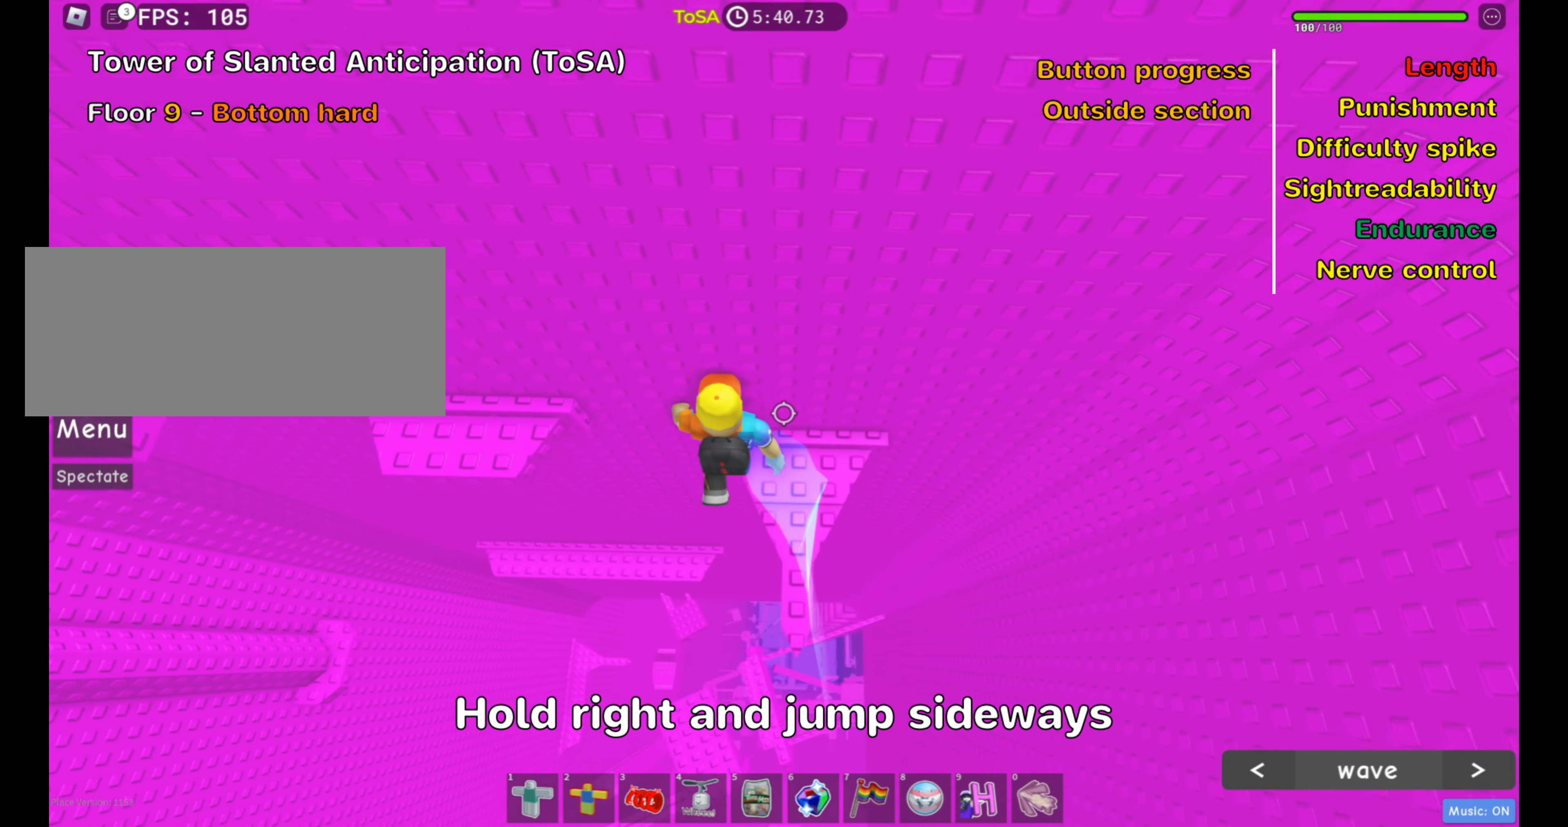
{"keys": ["a"], "mouse": [], "events": [[134, "space", "up"]]}
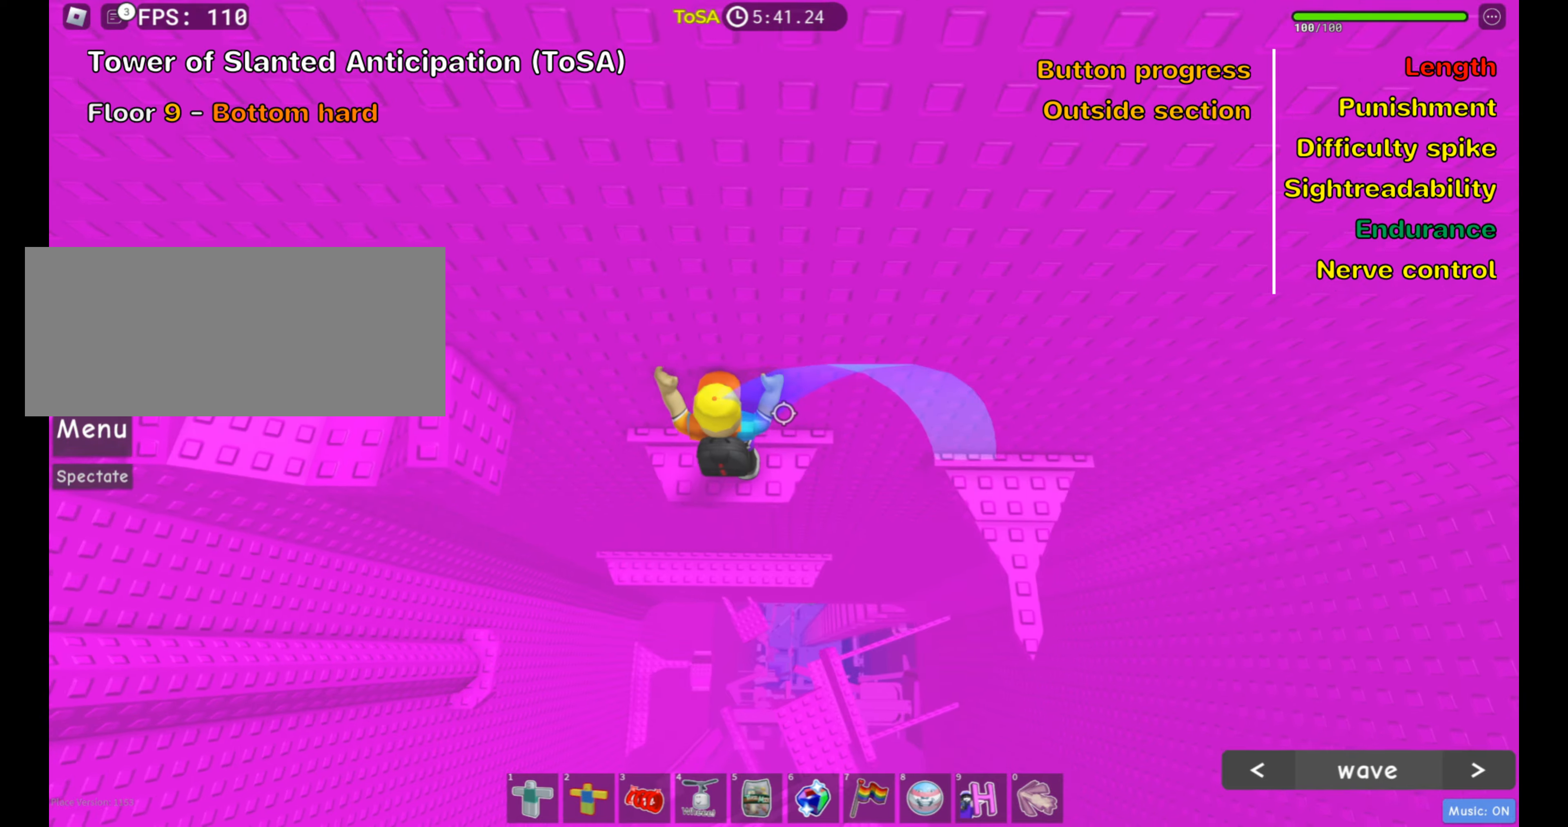
{"keys": ["a"], "mouse": [], "events": [[83, "a", "up"], [216, "a", "down"], [316, "space", "down"], [450, "space", "up"]]}
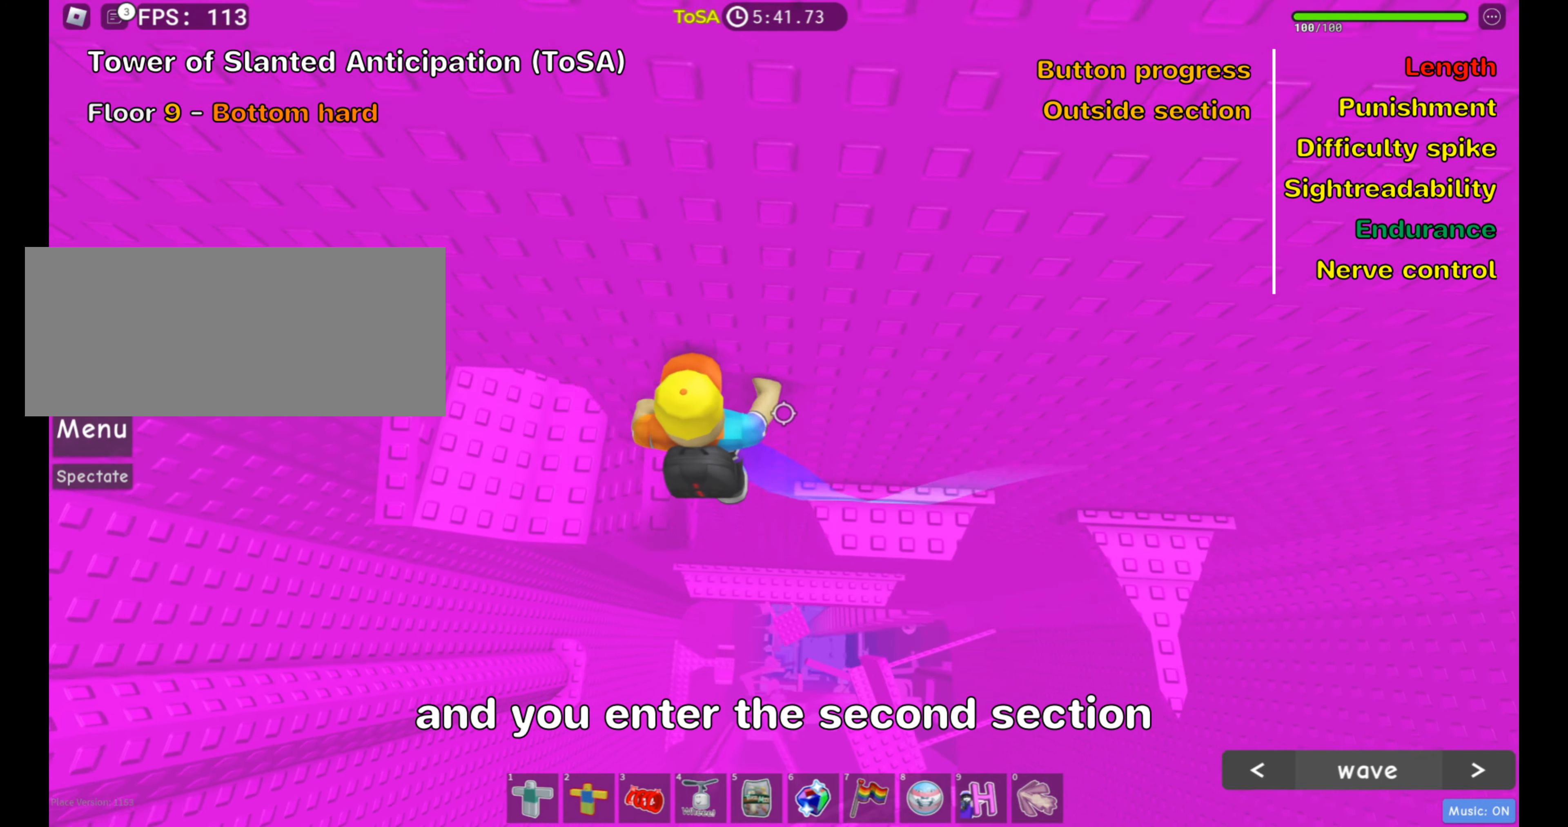
{"keys": ["w"], "mouse": [], "events": [[216, "w", "down"], [300, "a", "up"]]}